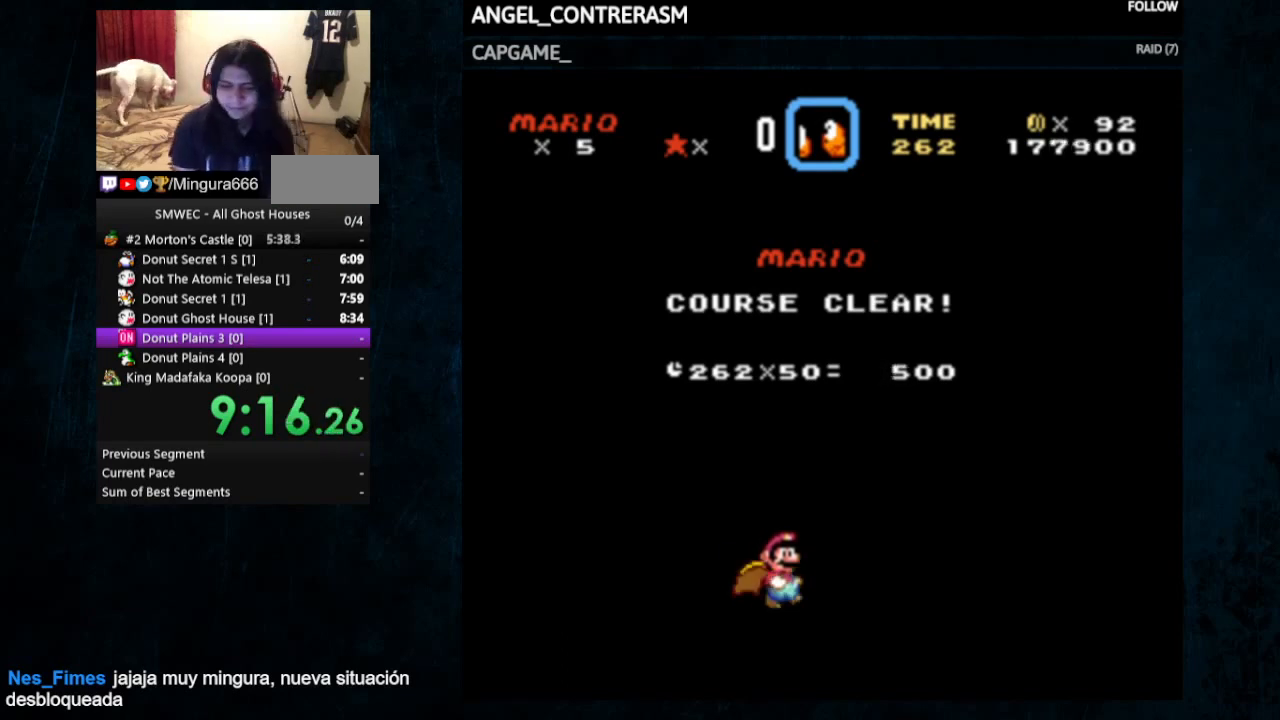
Gameplay with a controller (Nintendo layout); each line is a JSON object with the inputs held at the frame after it. "events" lists button and stick changes between this image and that frame as [ms after this image, input, new state], when the widget could be followed in between. Not read: L1 L3 R1 R3.
{"buttons": [], "events": [[33, "A", "down"], [67, "B", "down"], [233, "A", "up"], [267, "B", "up"]]}
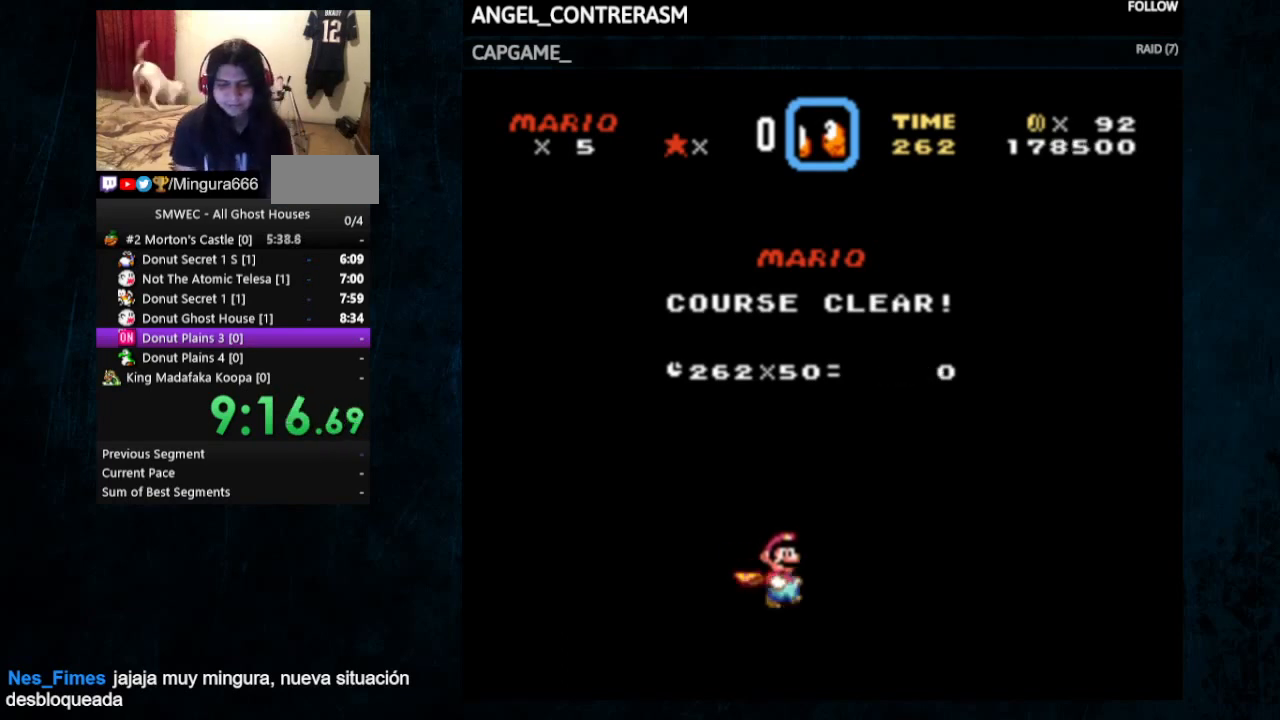
{"buttons": [], "events": []}
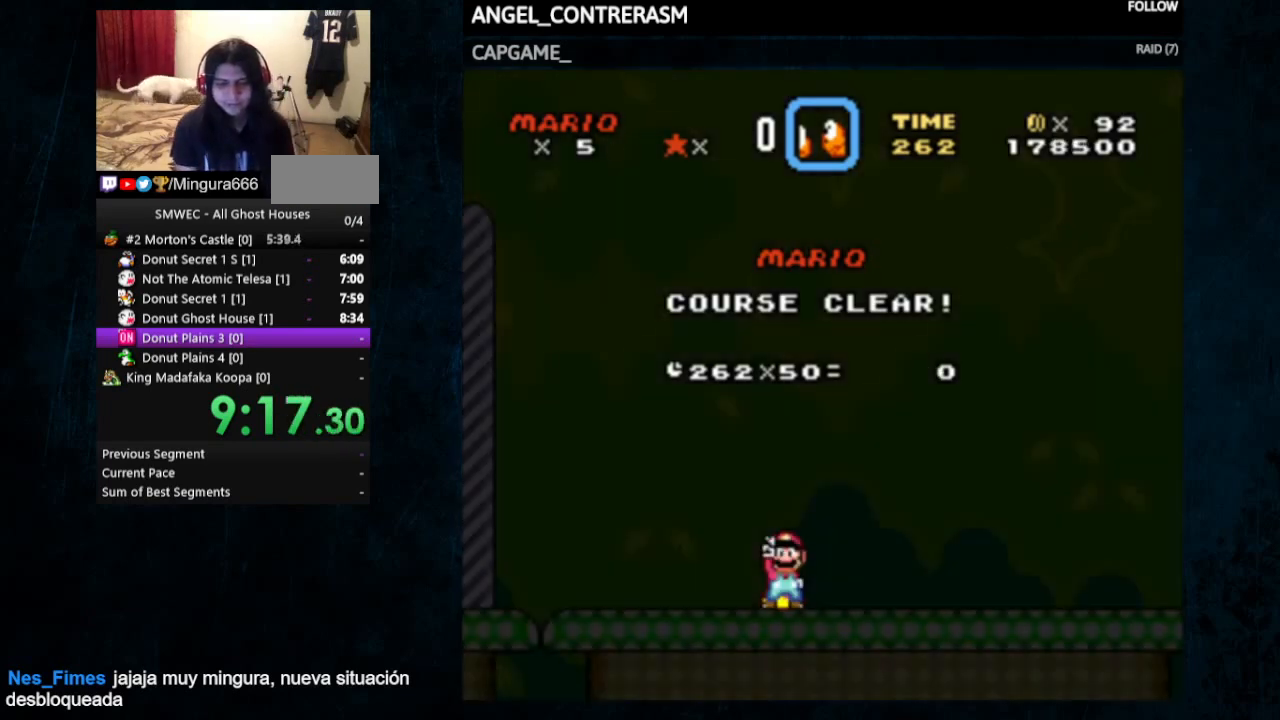
{"buttons": [], "events": [[133, "A", "down"], [133, "B", "down"], [267, "A", "up"], [333, "A", "down"], [433, "A", "up"], [433, "B", "up"]]}
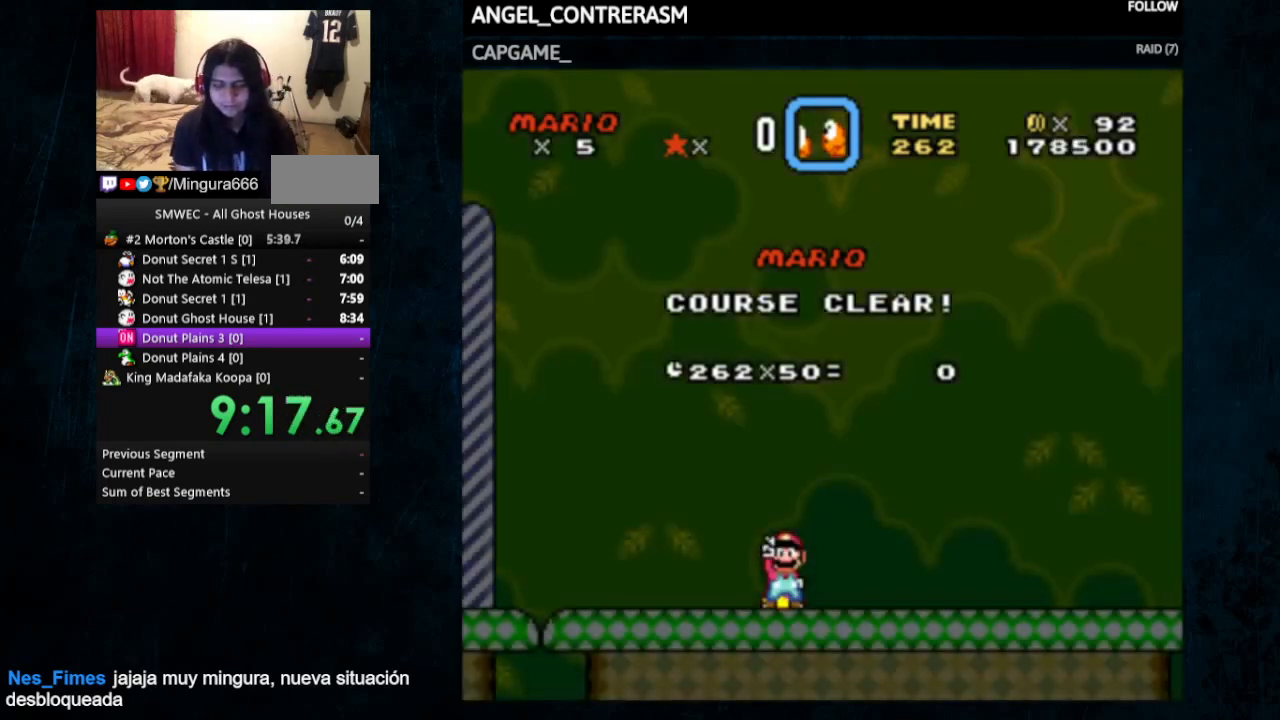
{"buttons": [], "events": []}
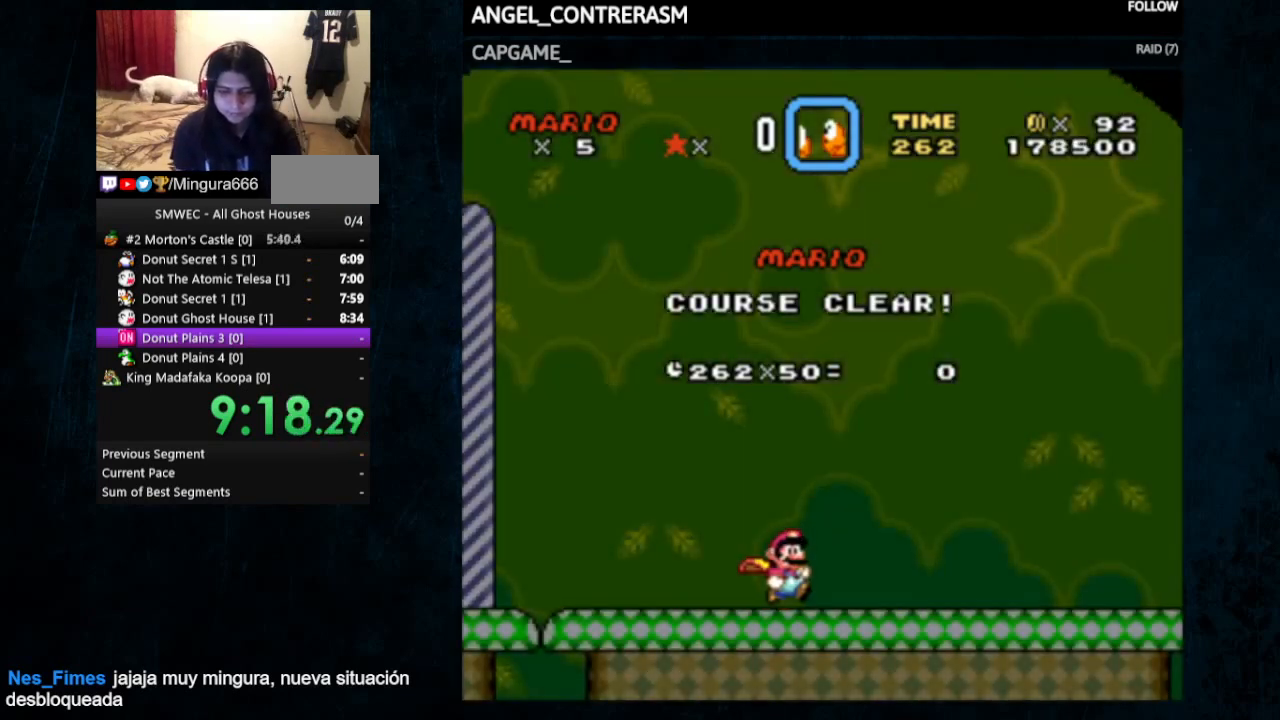
{"buttons": [], "events": []}
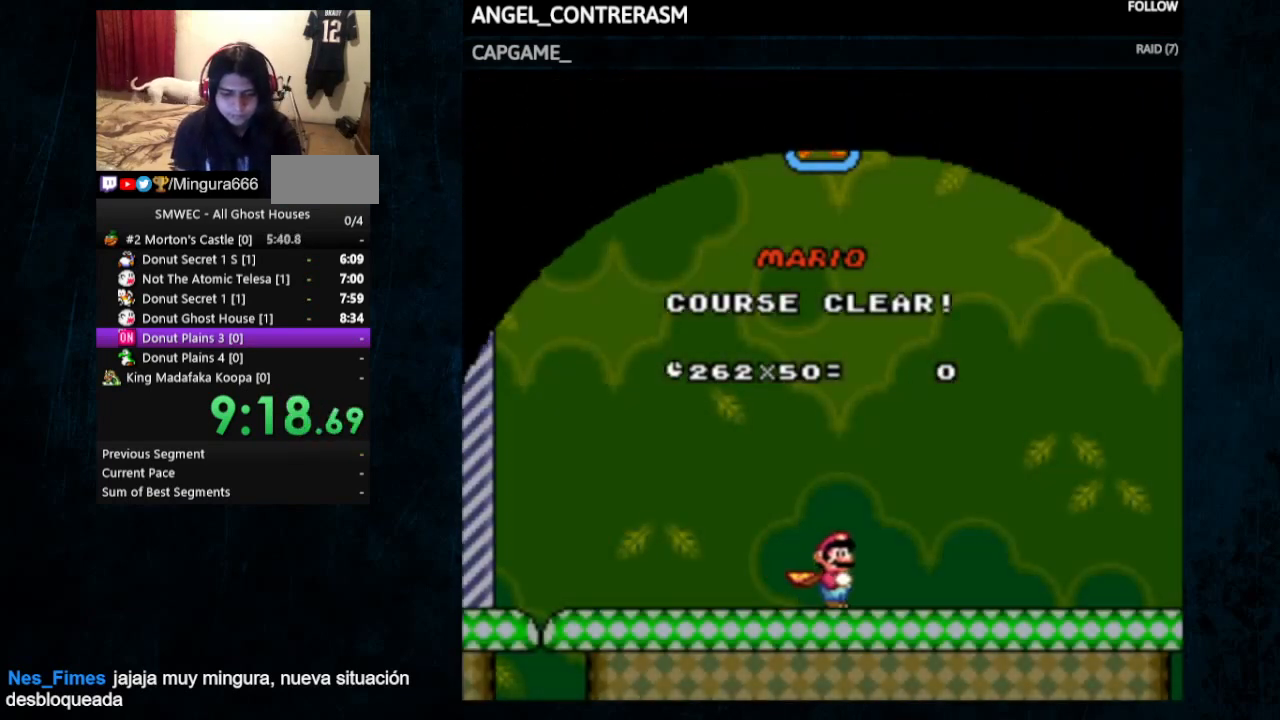
{"buttons": [], "events": []}
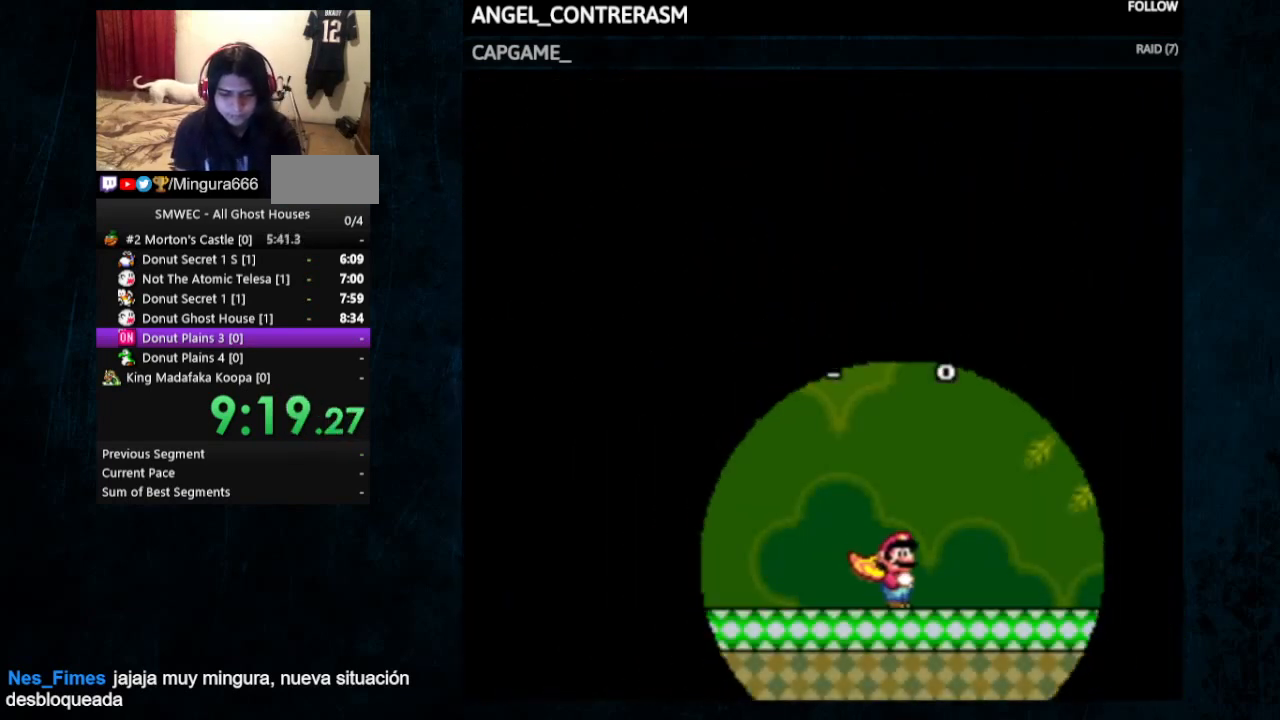
{"buttons": [], "events": []}
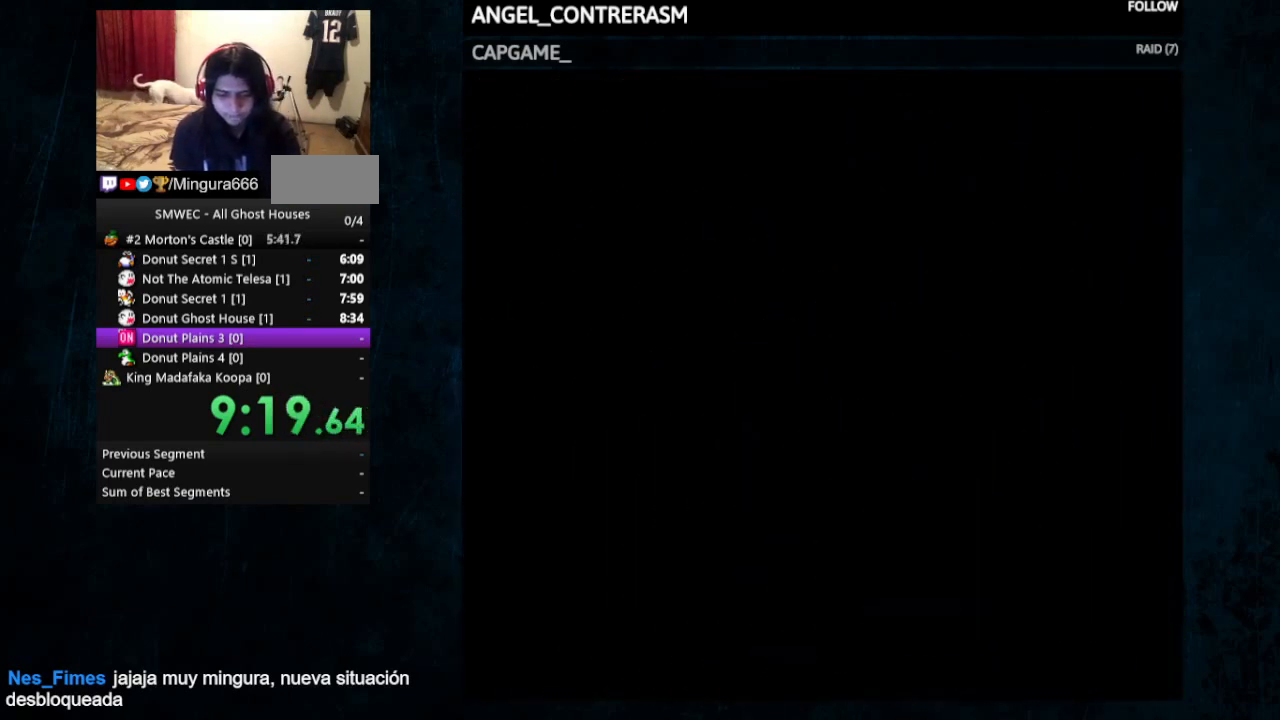
{"buttons": [], "events": []}
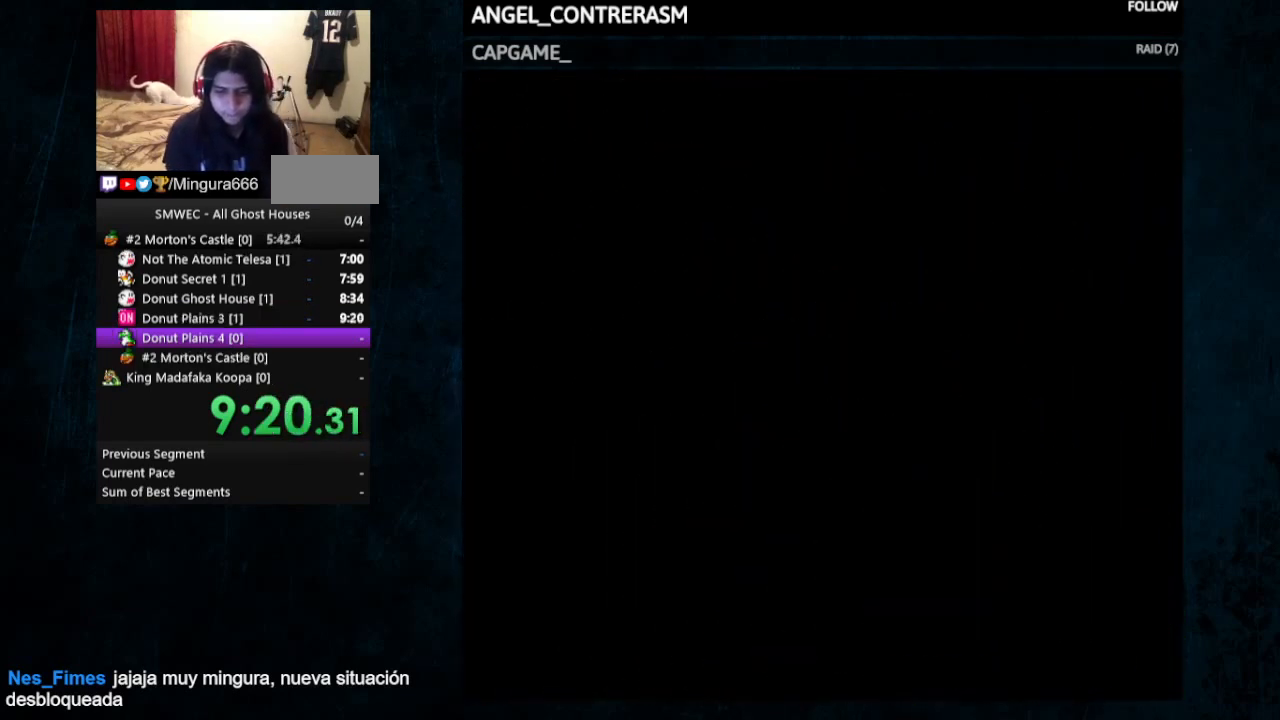
{"buttons": [], "events": []}
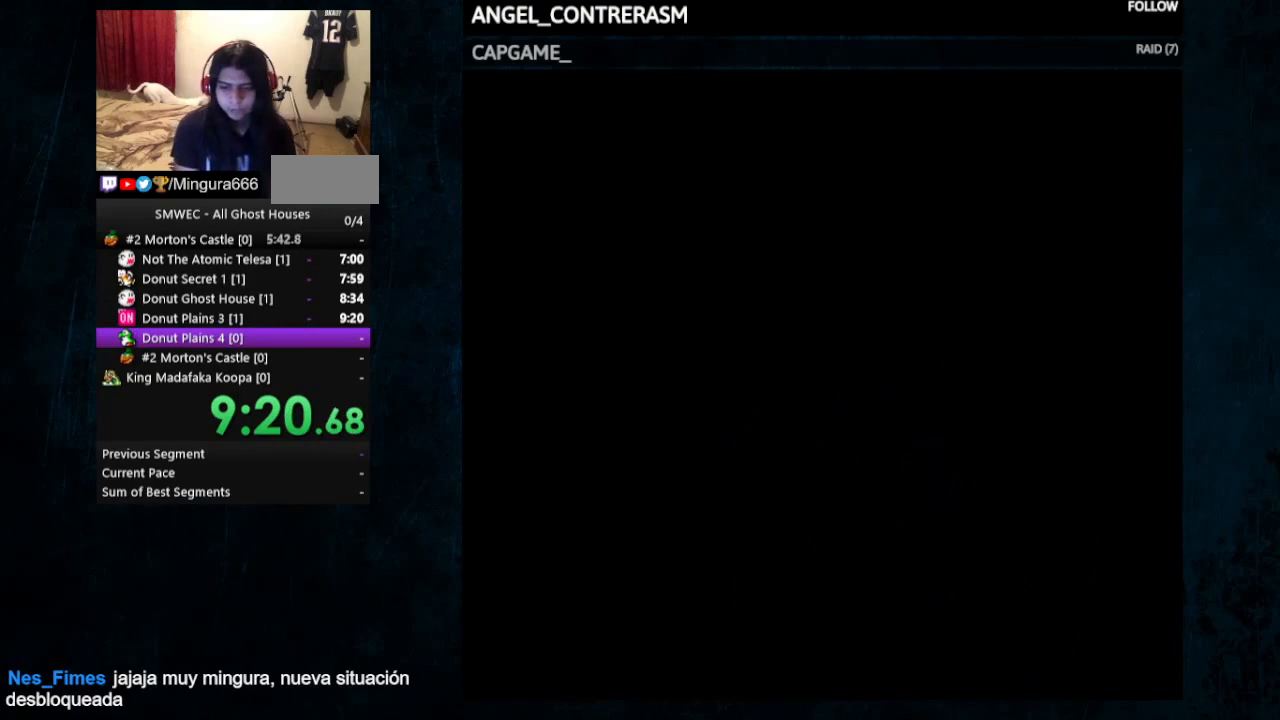
{"buttons": [], "events": []}
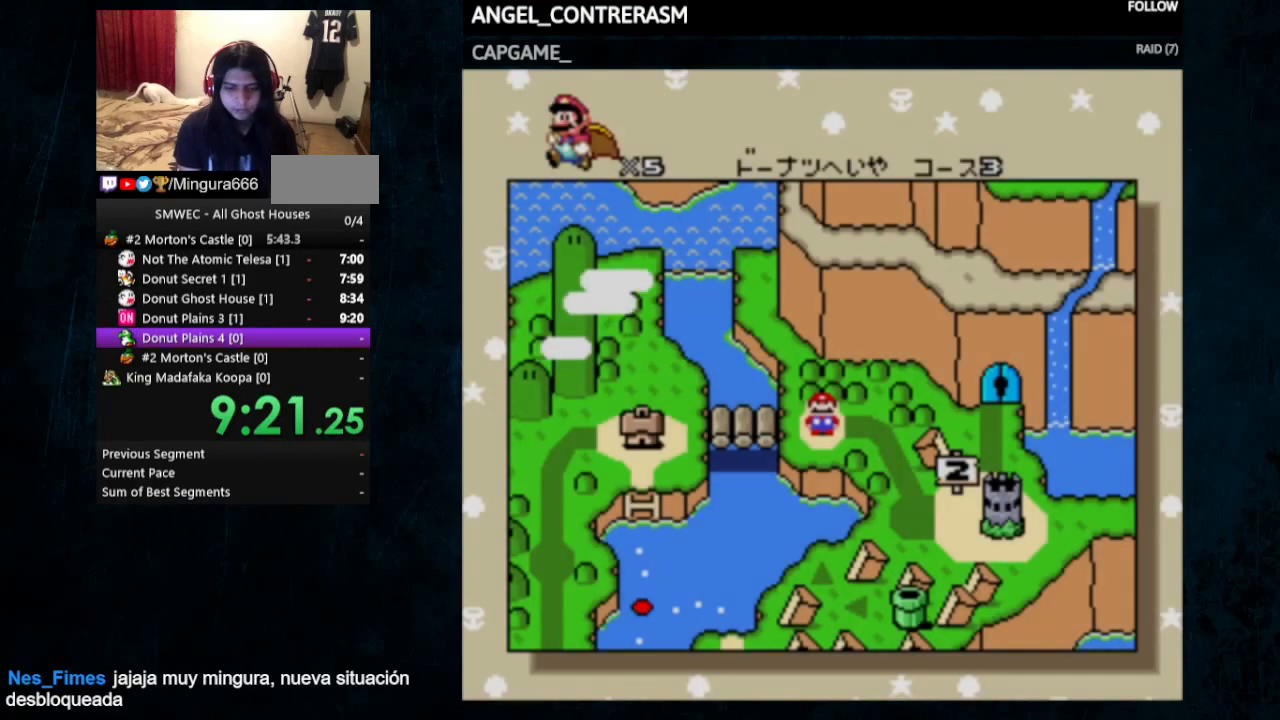
{"buttons": [], "events": [[33, "B", "down"], [200, "A", "down"], [200, "B", "up"], [300, "B", "down"], [333, "A", "up"], [367, "B", "up"], [400, "A", "down"], [467, "A", "up"], [467, "B", "down"], [500, "B", "up"]]}
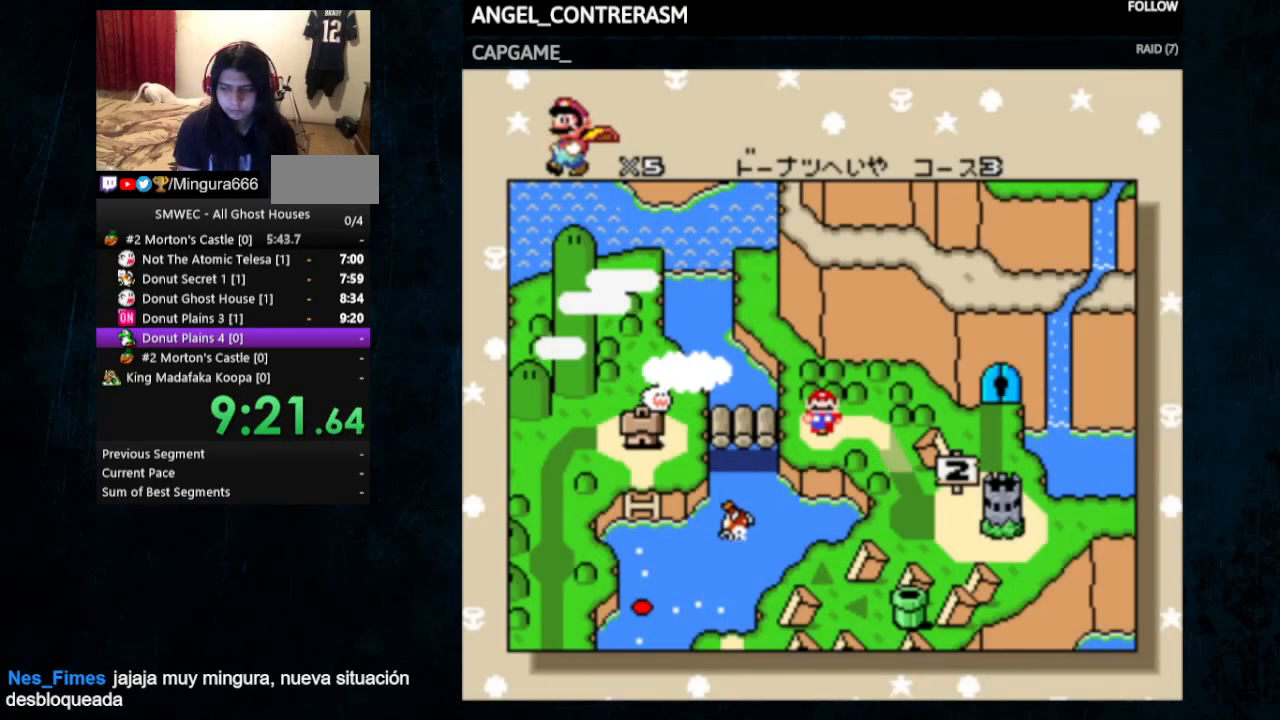
{"buttons": ["A", "B"], "events": [[67, "A", "down"], [100, "A", "up"], [100, "B", "down"], [167, "A", "down"], [167, "B", "up"], [233, "A", "up"], [233, "B", "down"], [300, "A", "down"], [300, "B", "up"], [367, "A", "up"], [367, "B", "down"], [433, "B", "up"], [467, "A", "down"], [500, "B", "down"]]}
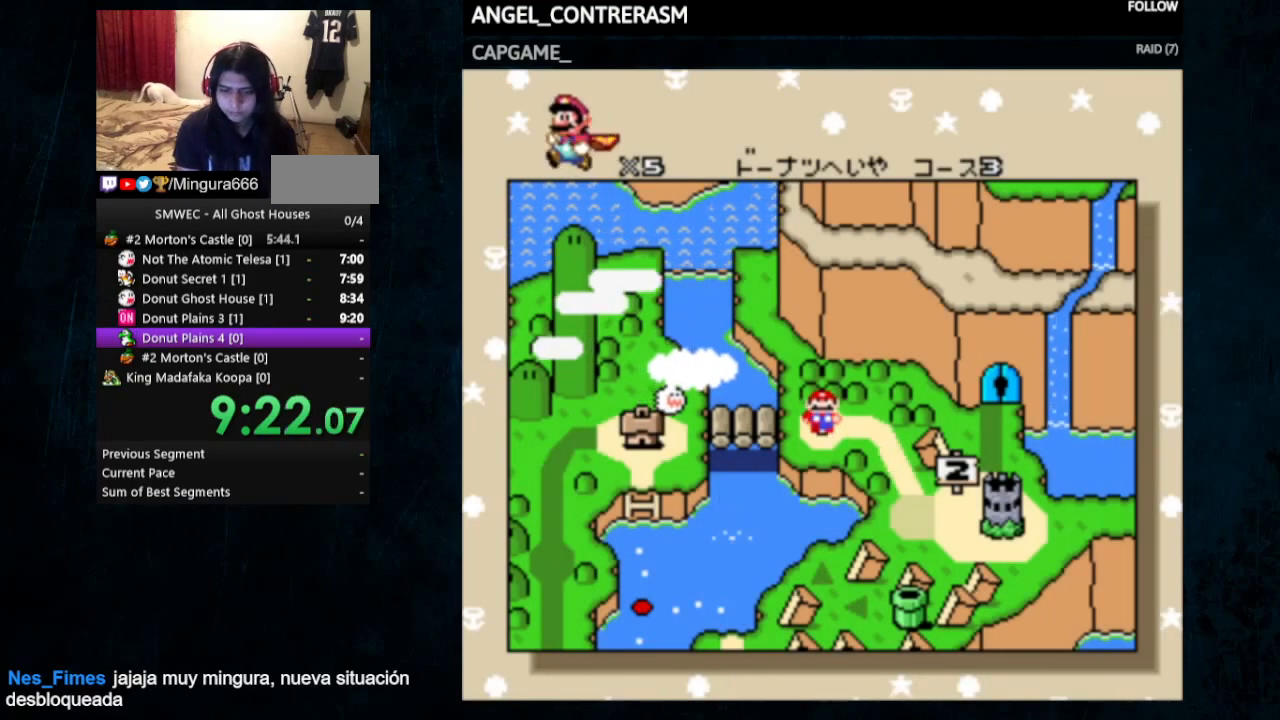
{"buttons": ["A"], "events": [[33, "A", "up"], [67, "A", "down"], [67, "B", "up"], [167, "A", "up"], [167, "B", "down"], [200, "A", "down"], [200, "B", "up"], [300, "A", "up"], [300, "B", "down"], [333, "A", "down"], [333, "B", "up"], [400, "A", "up"], [400, "B", "down"], [467, "B", "up"], [500, "A", "down"]]}
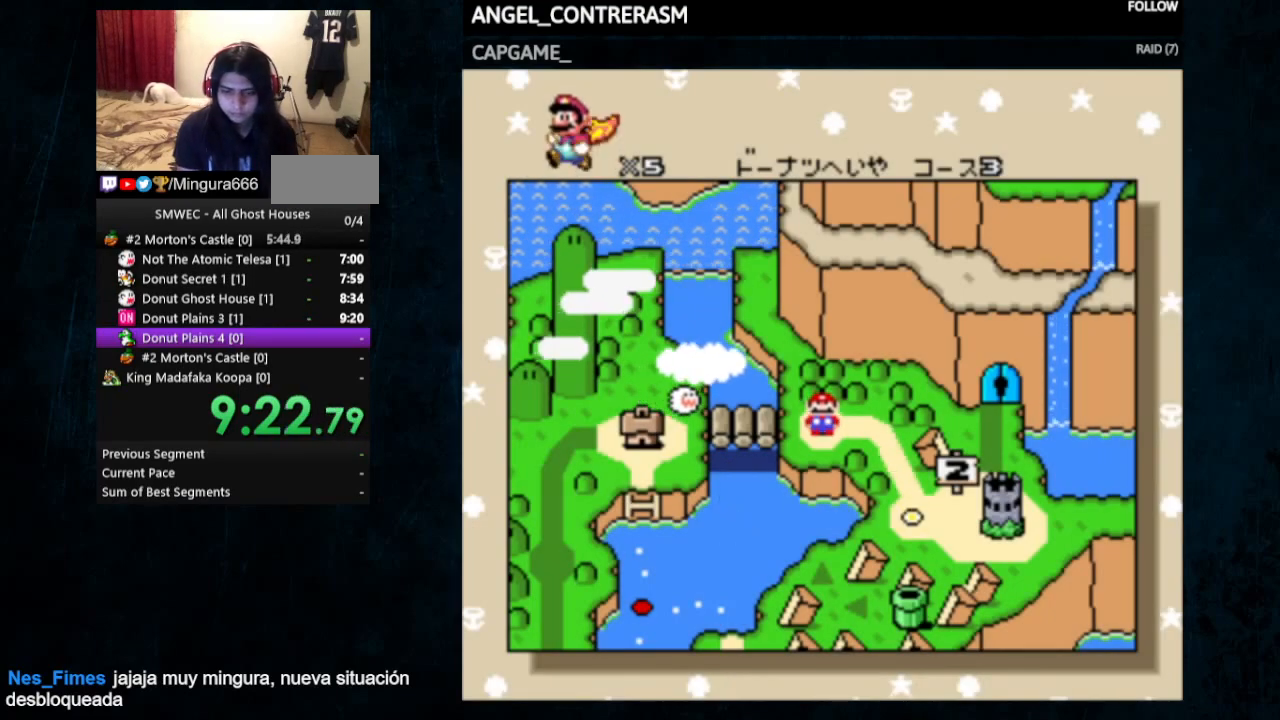
{"buttons": ["A"], "events": [[67, "A", "up"], [67, "B", "down"], [100, "B", "up"], [133, "A", "down"], [200, "A", "up"], [200, "B", "down"], [267, "A", "down"], [300, "A", "up"], [367, "A", "down"], [367, "B", "up"], [433, "A", "up"], [433, "B", "down"], [467, "B", "up"], [500, "A", "down"]]}
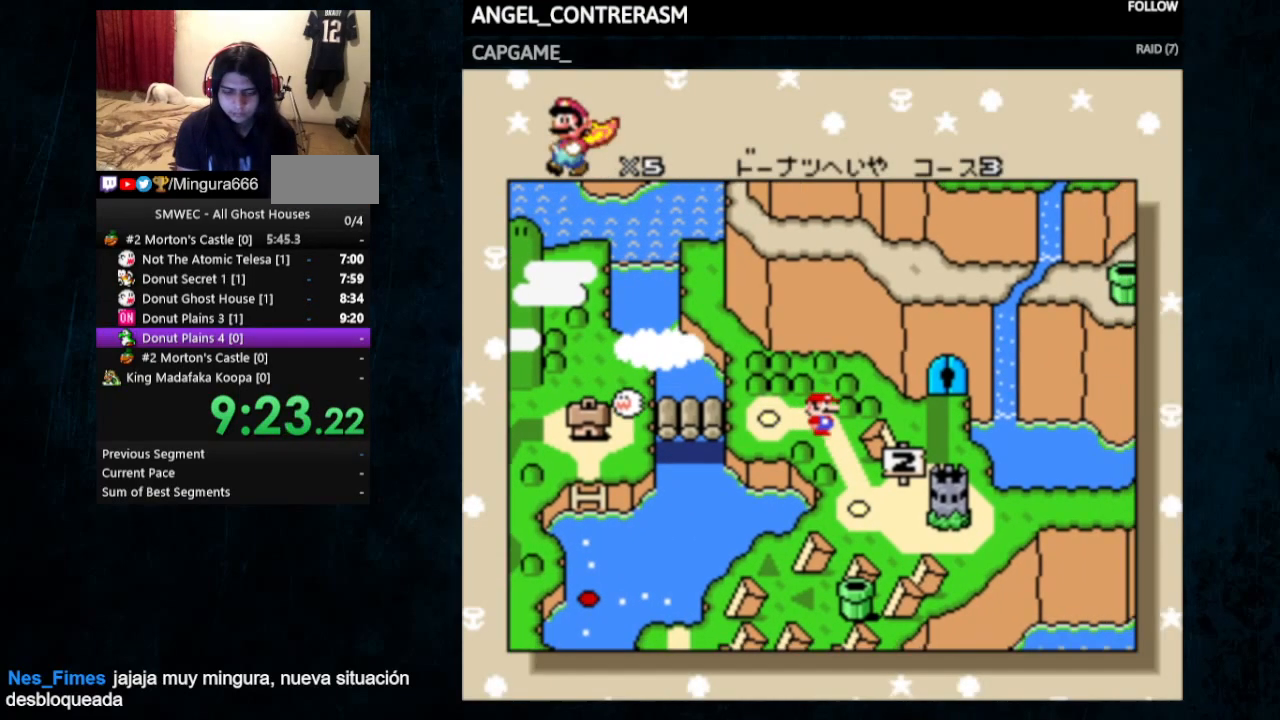
{"buttons": [], "events": [[67, "A", "up"], [67, "B", "down"], [133, "A", "down"], [133, "B", "up"], [200, "B", "down"], [233, "B", "up"], [300, "B", "down"], [333, "A", "up"], [367, "A", "down"], [367, "B", "up"], [467, "A", "up"], [467, "B", "down"], [500, "B", "up"]]}
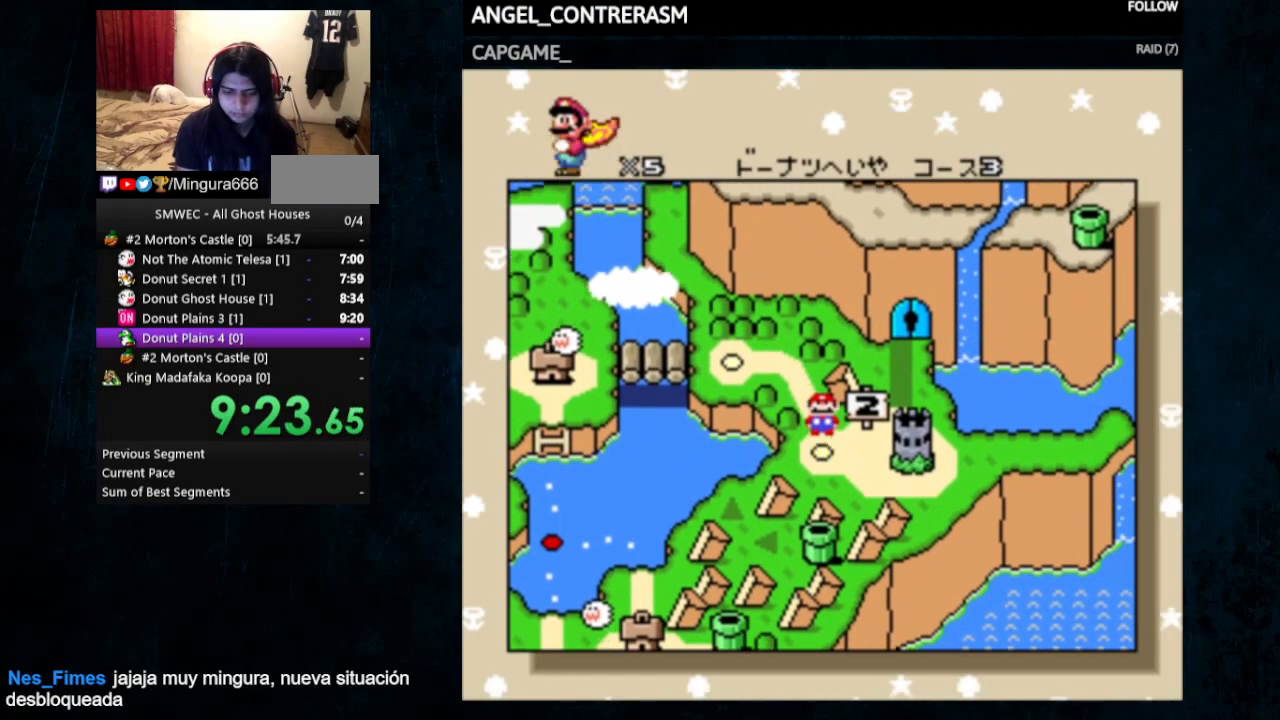
{"buttons": ["A"], "events": [[33, "A", "down"], [100, "A", "up"], [100, "B", "down"], [133, "B", "up"], [167, "A", "down"], [233, "A", "up"], [267, "A", "down"], [300, "B", "down"], [333, "A", "up"], [367, "B", "up"], [400, "A", "down"]]}
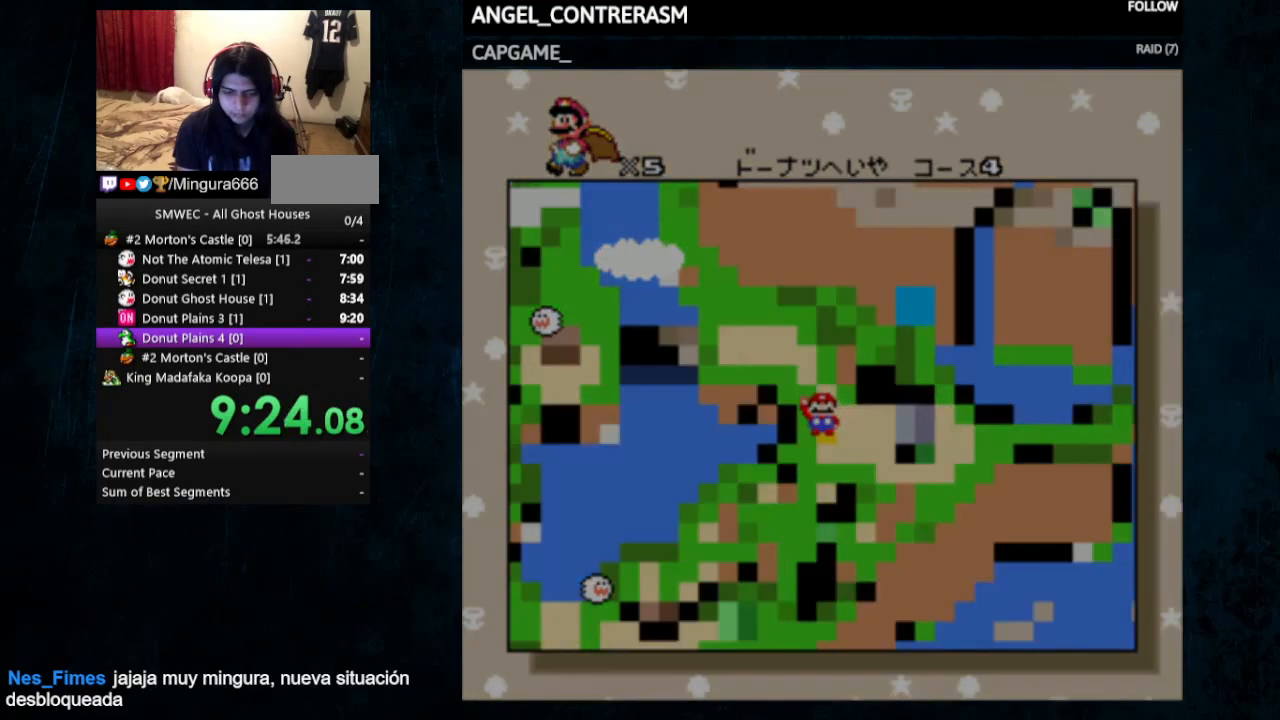
{"buttons": ["Y"], "events": [[33, "A", "up"], [267, "Y", "down"]]}
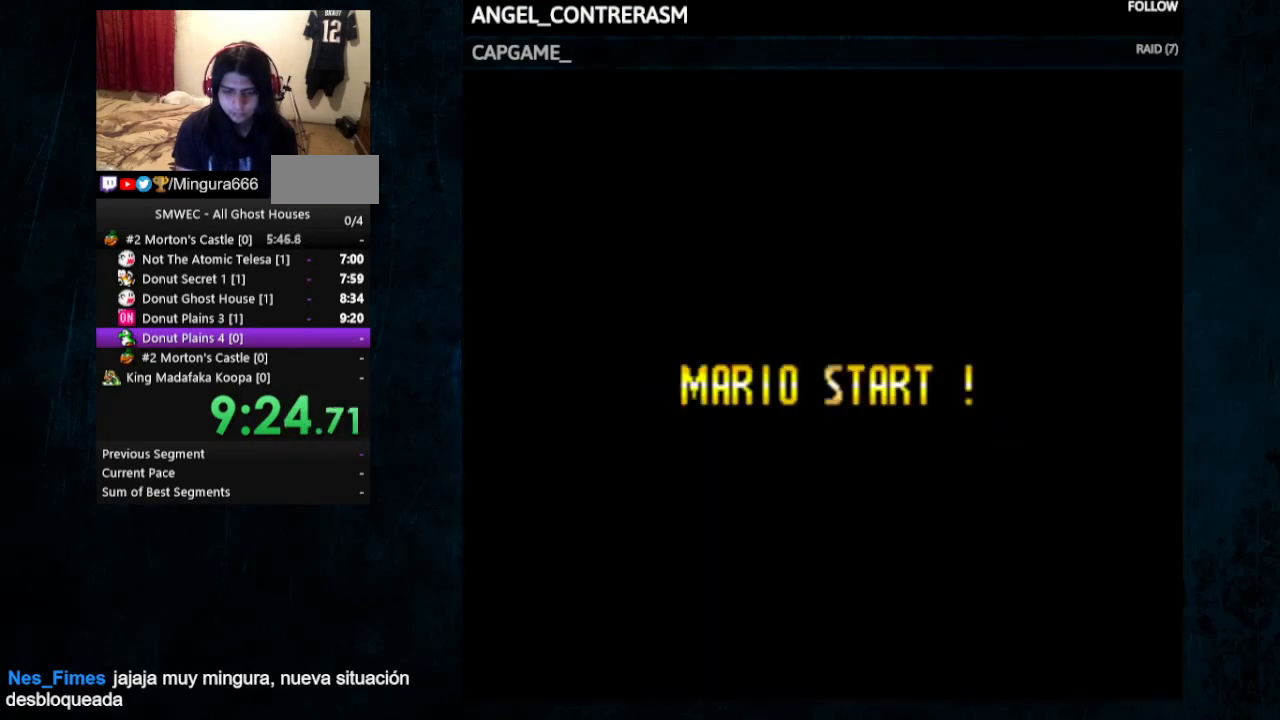
{"buttons": ["Y", "DPAD_RIGHT"], "events": [[333, "DPAD_RIGHT", "down"]]}
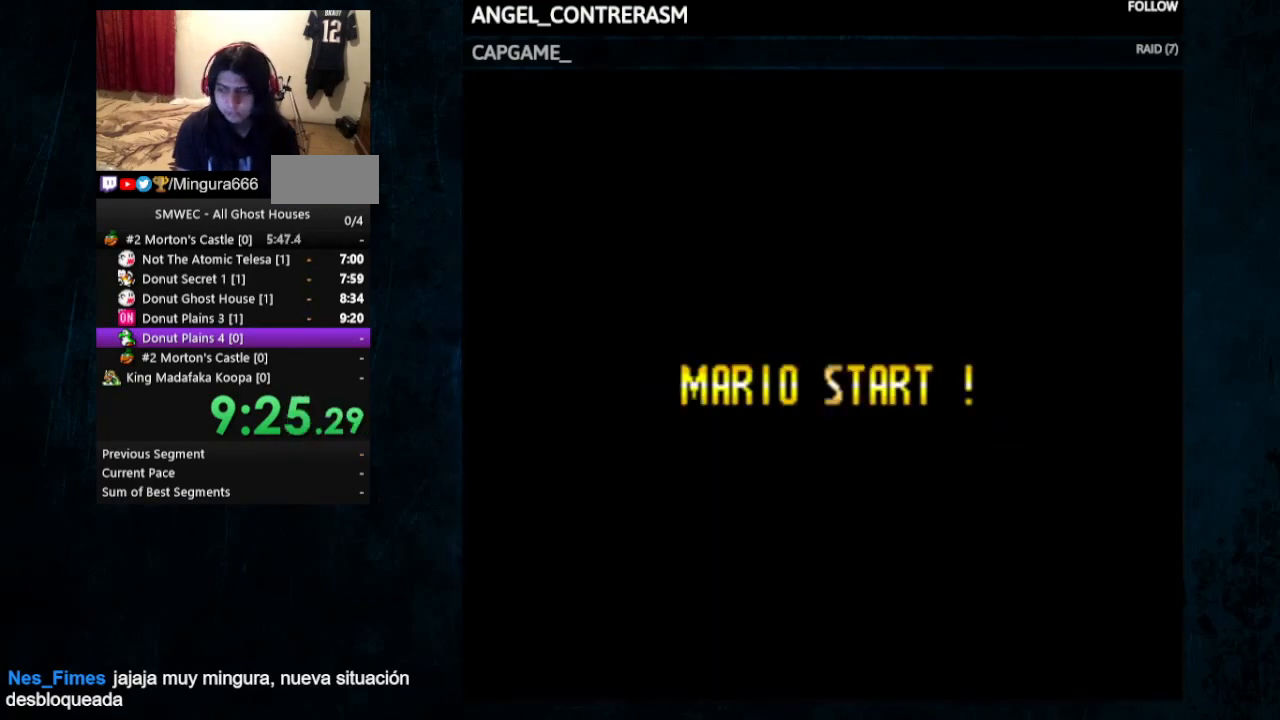
{"buttons": ["Y", "DPAD_RIGHT"], "events": []}
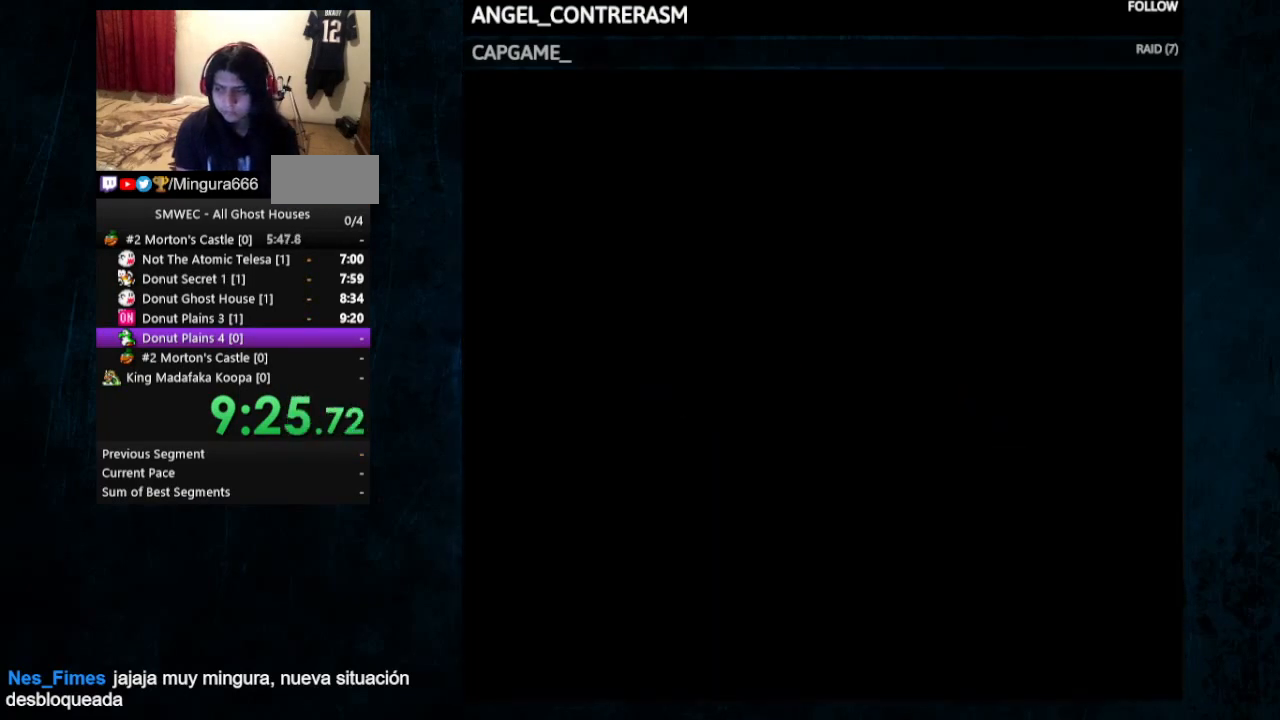
{"buttons": ["Y", "DPAD_RIGHT"], "events": []}
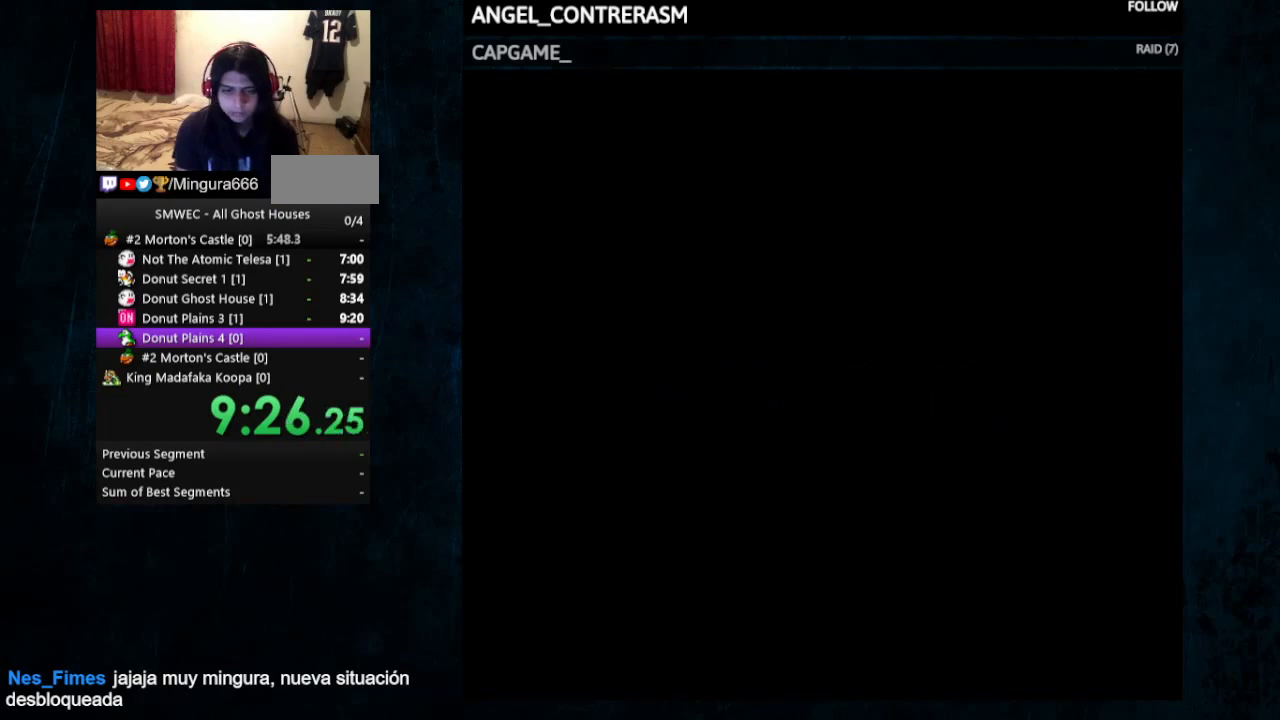
{"buttons": ["Y", "DPAD_RIGHT"], "events": []}
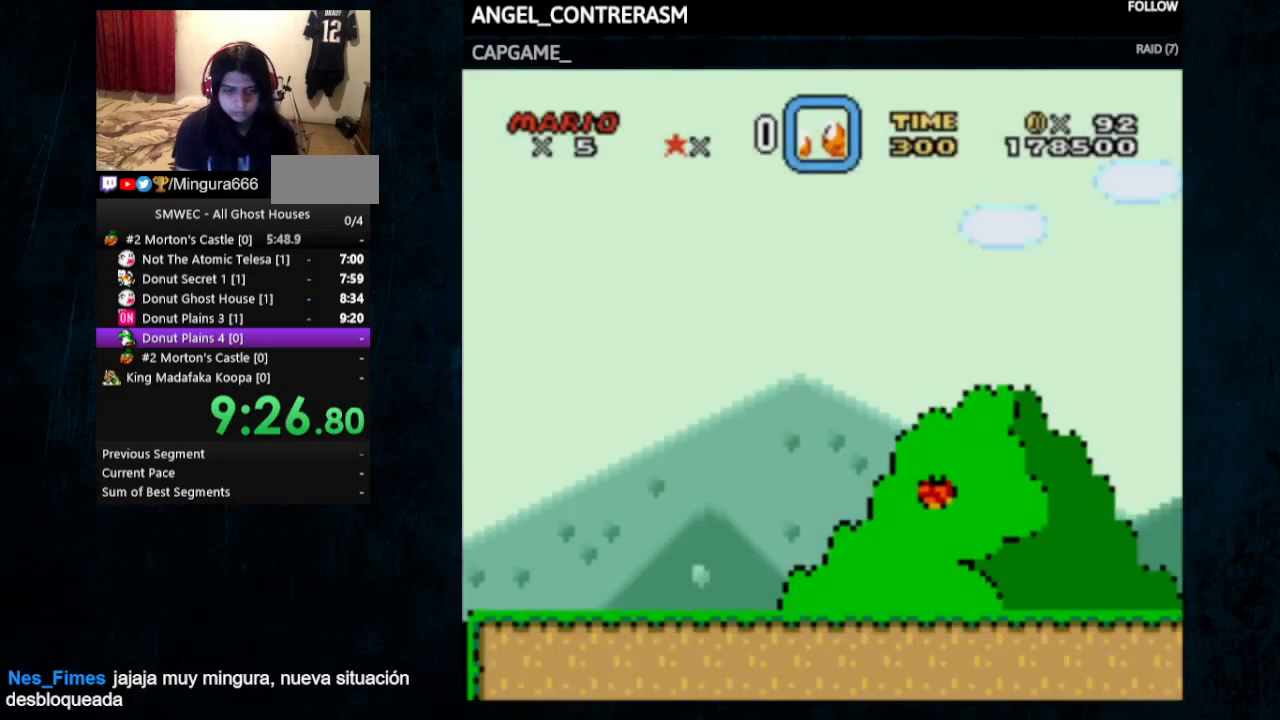
{"buttons": ["Y", "DPAD_RIGHT"], "events": []}
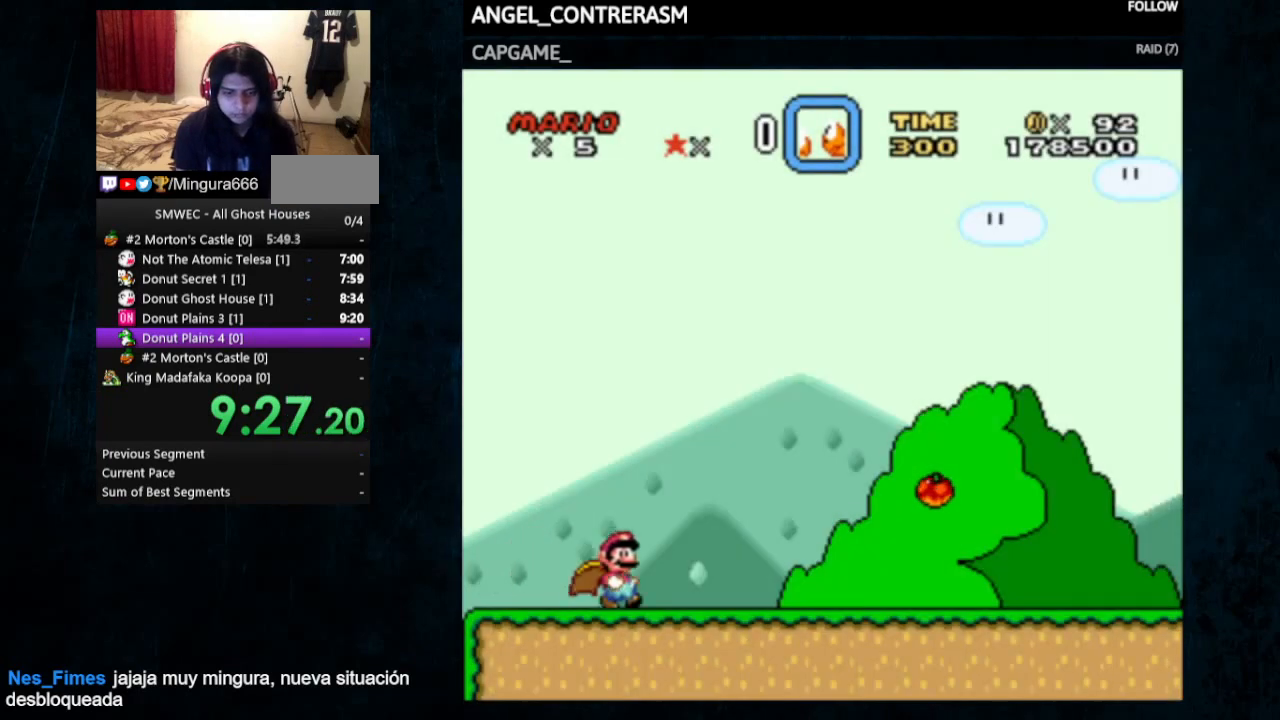
{"buttons": ["Y", "DPAD_RIGHT"], "events": []}
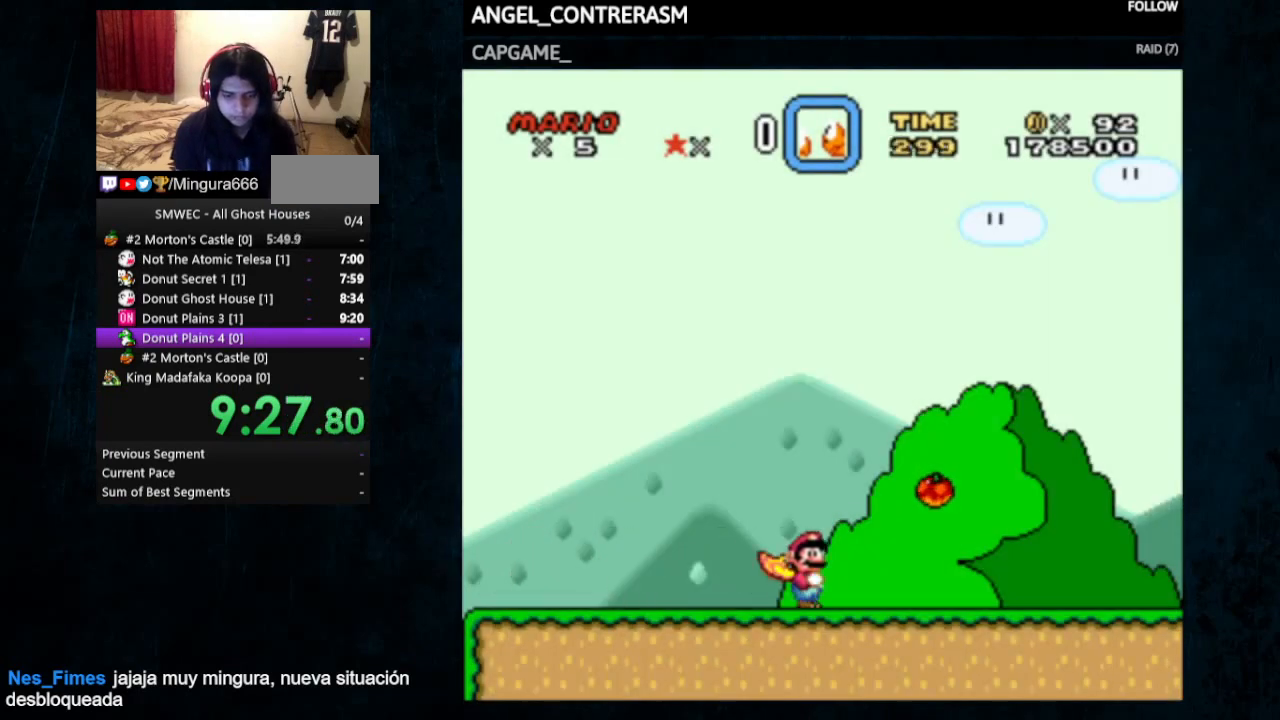
{"buttons": ["Y", "DPAD_RIGHT"], "events": []}
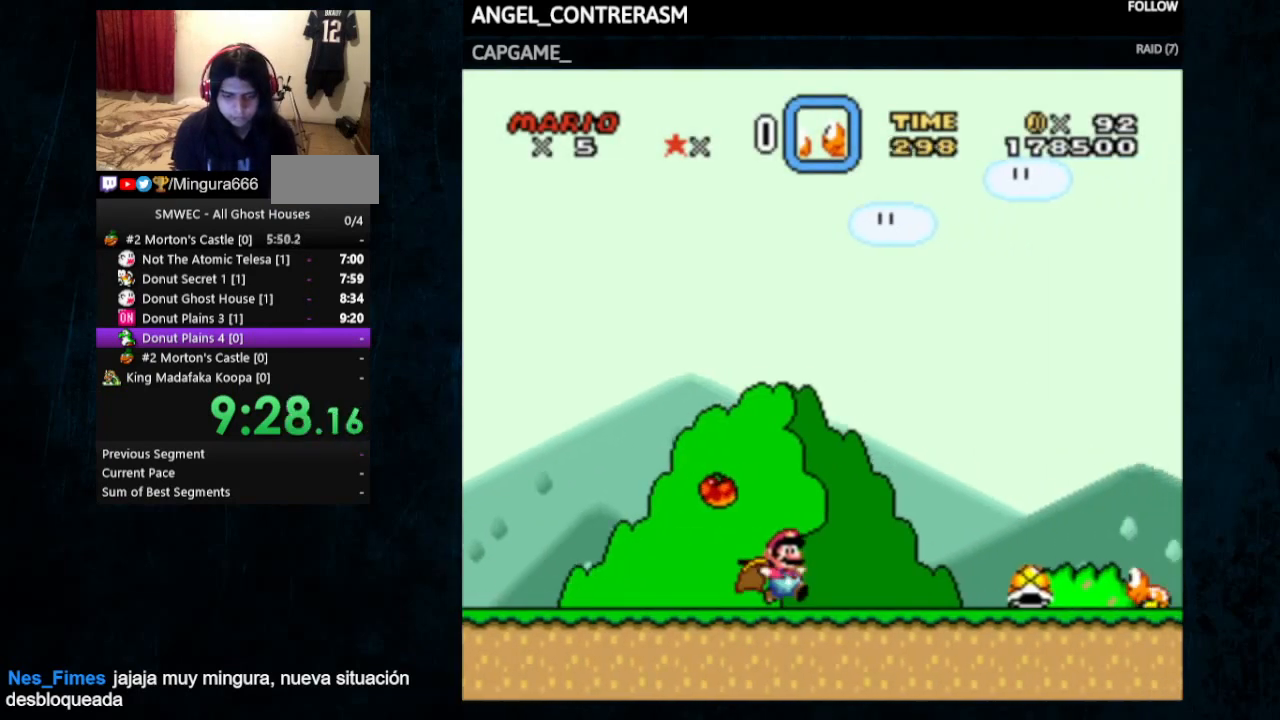
{"buttons": ["B", "Y", "DPAD_RIGHT"], "events": [[167, "B", "down"]]}
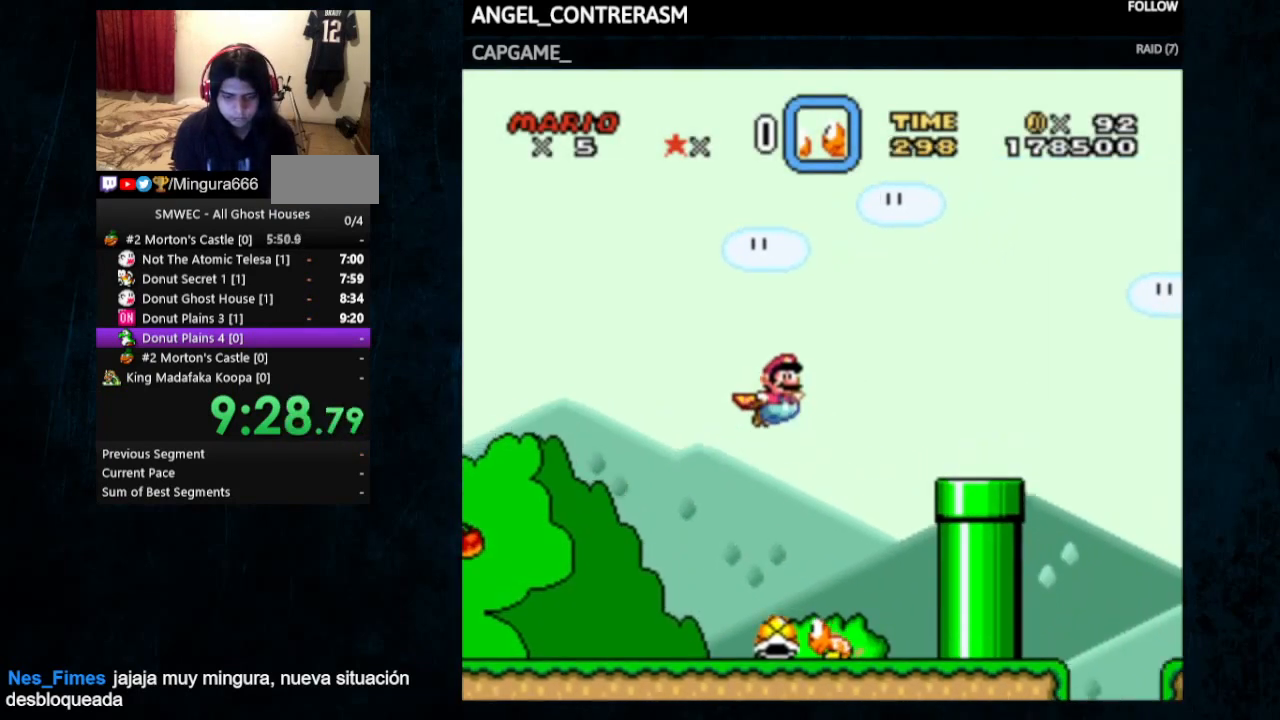
{"buttons": ["B", "Y", "DPAD_RIGHT"], "events": []}
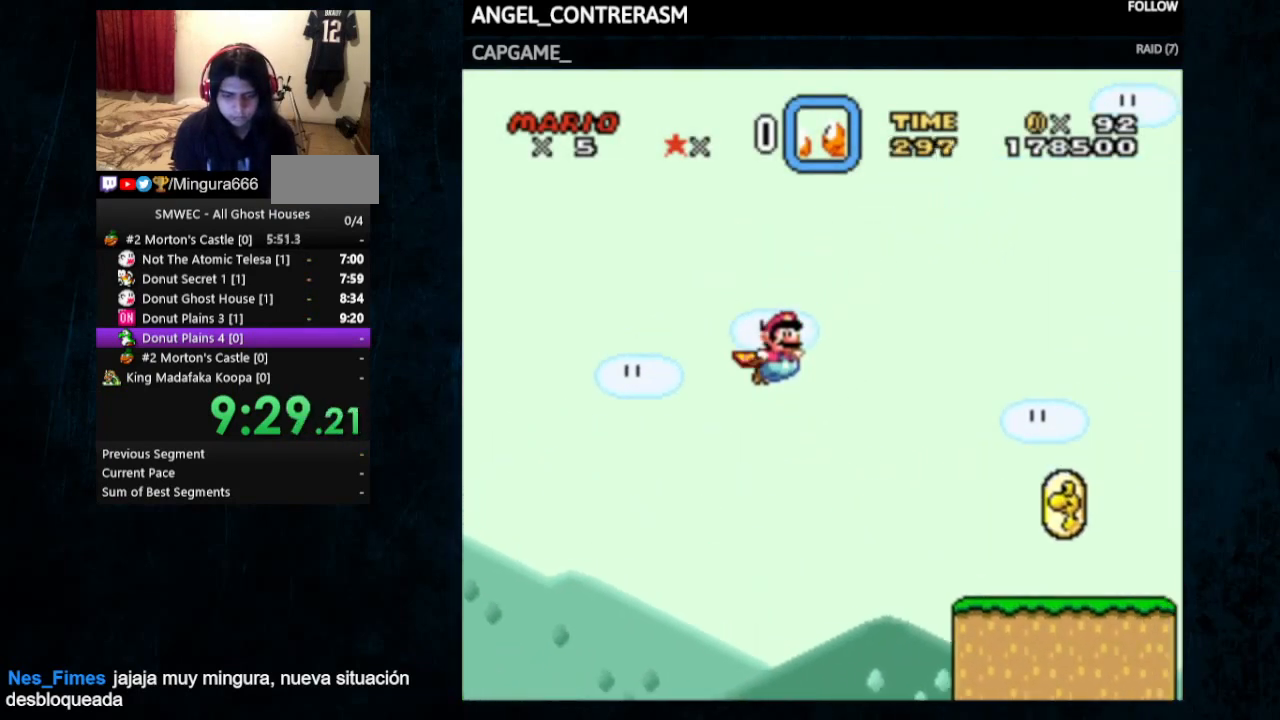
{"buttons": ["B", "Y", "DPAD_RIGHT"], "events": []}
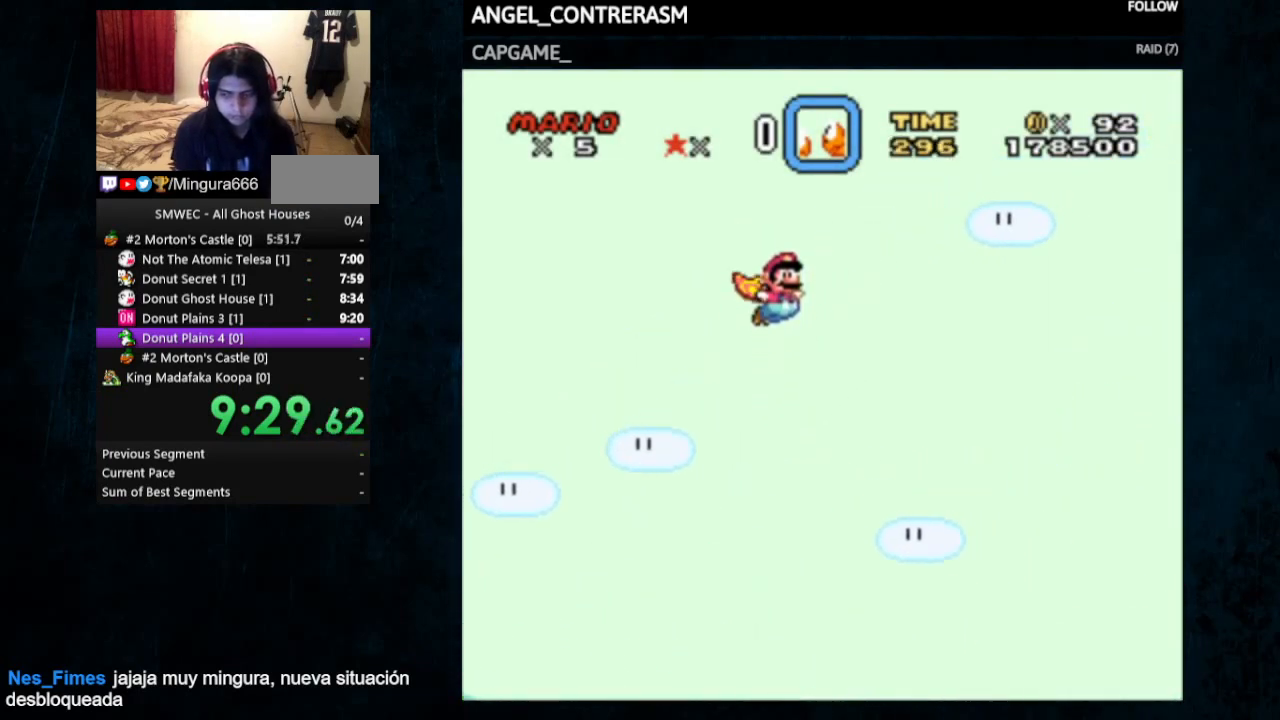
{"buttons": ["Y"], "events": [[333, "B", "up"], [467, "DPAD_RIGHT", "up"]]}
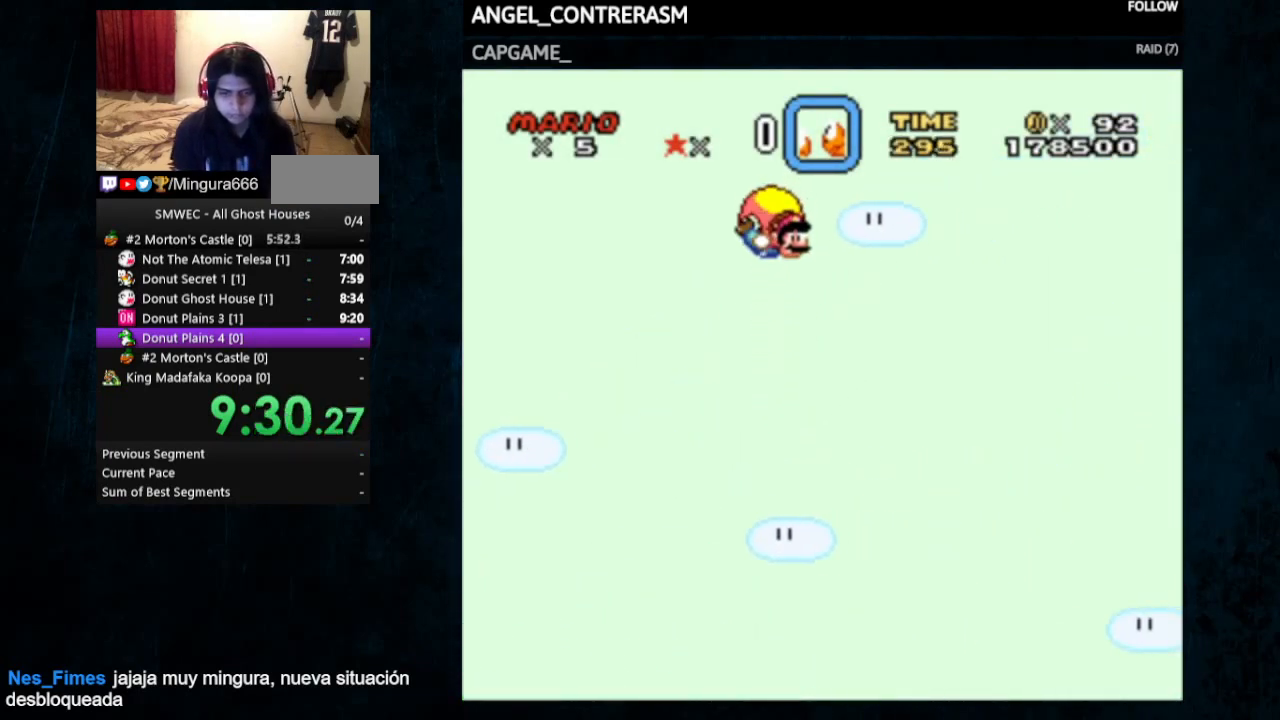
{"buttons": ["Y", "DPAD_LEFT"], "events": [[333, "DPAD_LEFT", "down"]]}
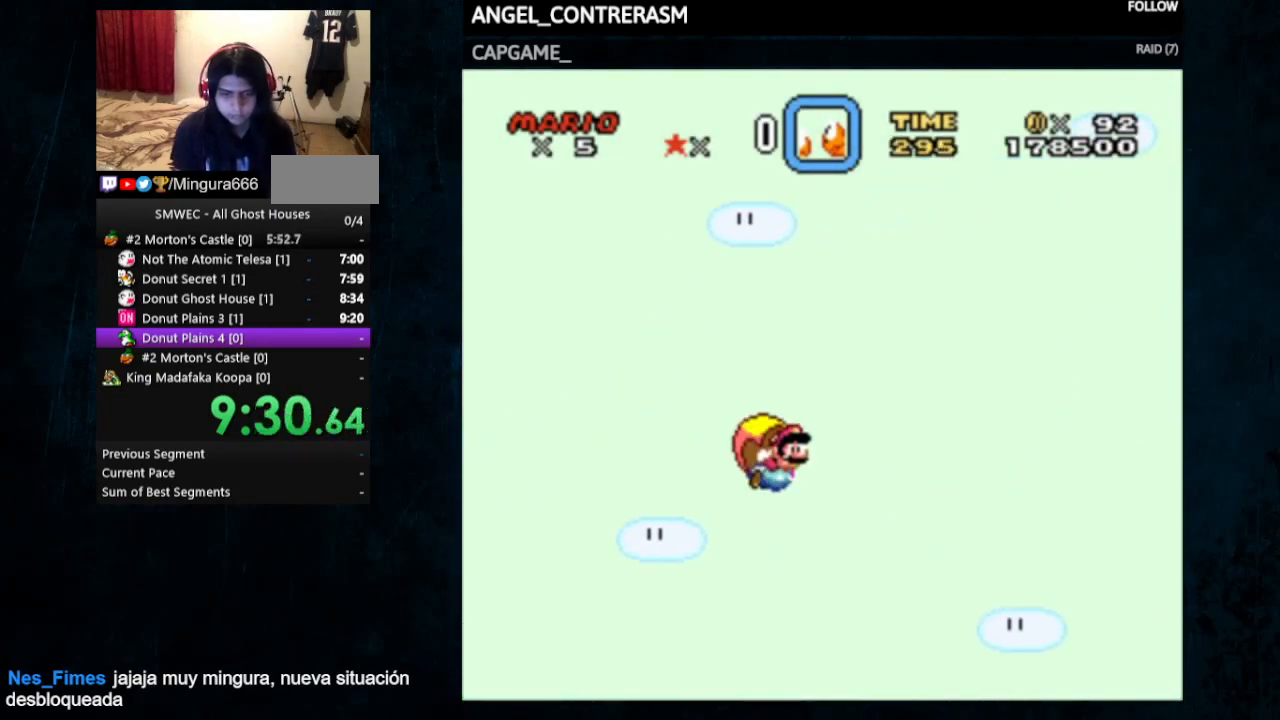
{"buttons": ["Y"], "events": [[167, "DPAD_LEFT", "up"], [267, "DPAD_RIGHT", "down"], [333, "DPAD_RIGHT", "up"]]}